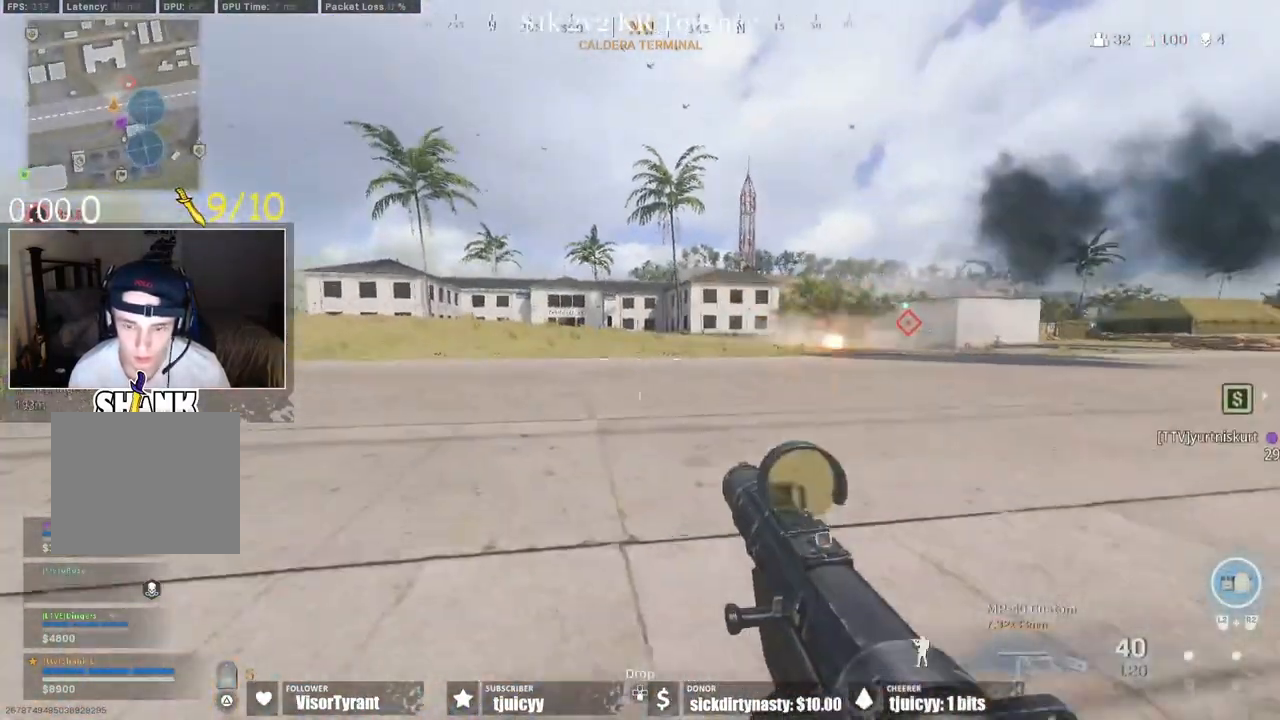
Gameplay with a controller (PlayStation layout); each line is a JSON object with the inputs held at the frame after it. "events" lists button and stick changes between this image and that frame as [ms after this image, input, new state], when the widget could be followed in between. Not read: L3 R3.
{"buttons": [], "events": [[67, "CROSS", "up"], [333, "CROSS", "down"], [467, "CROSS", "up"]]}
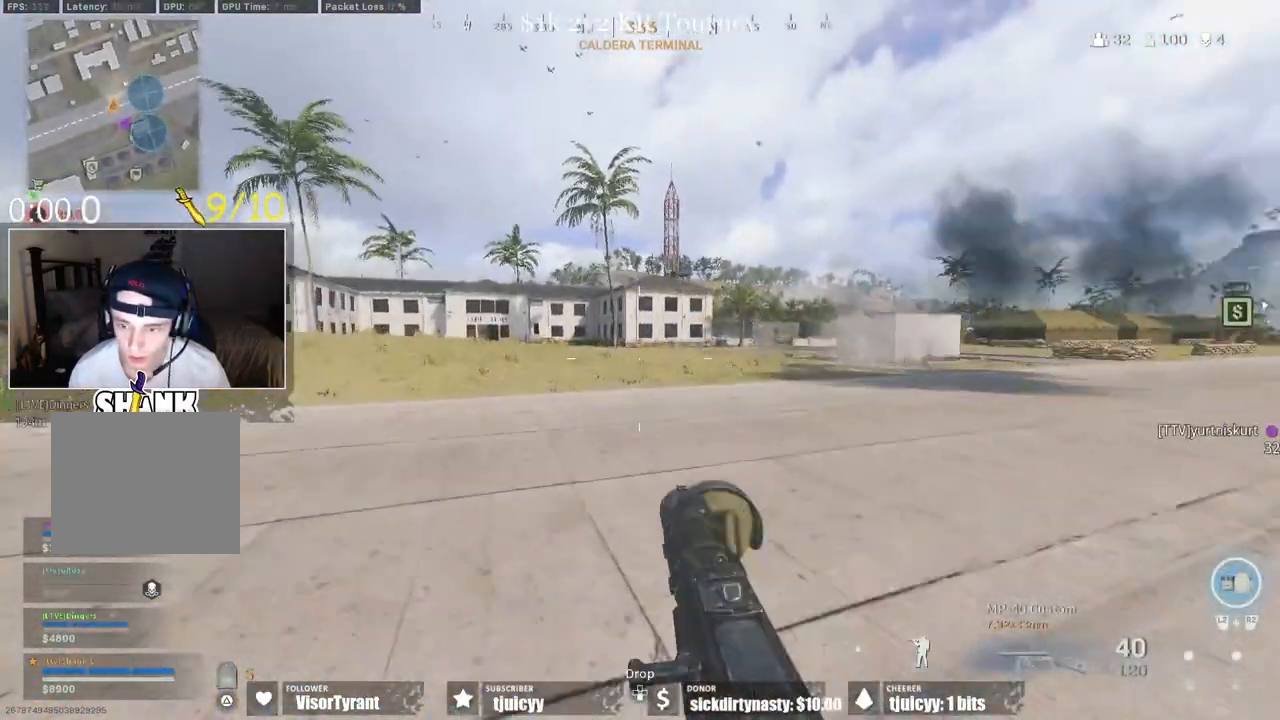
{"buttons": [], "events": []}
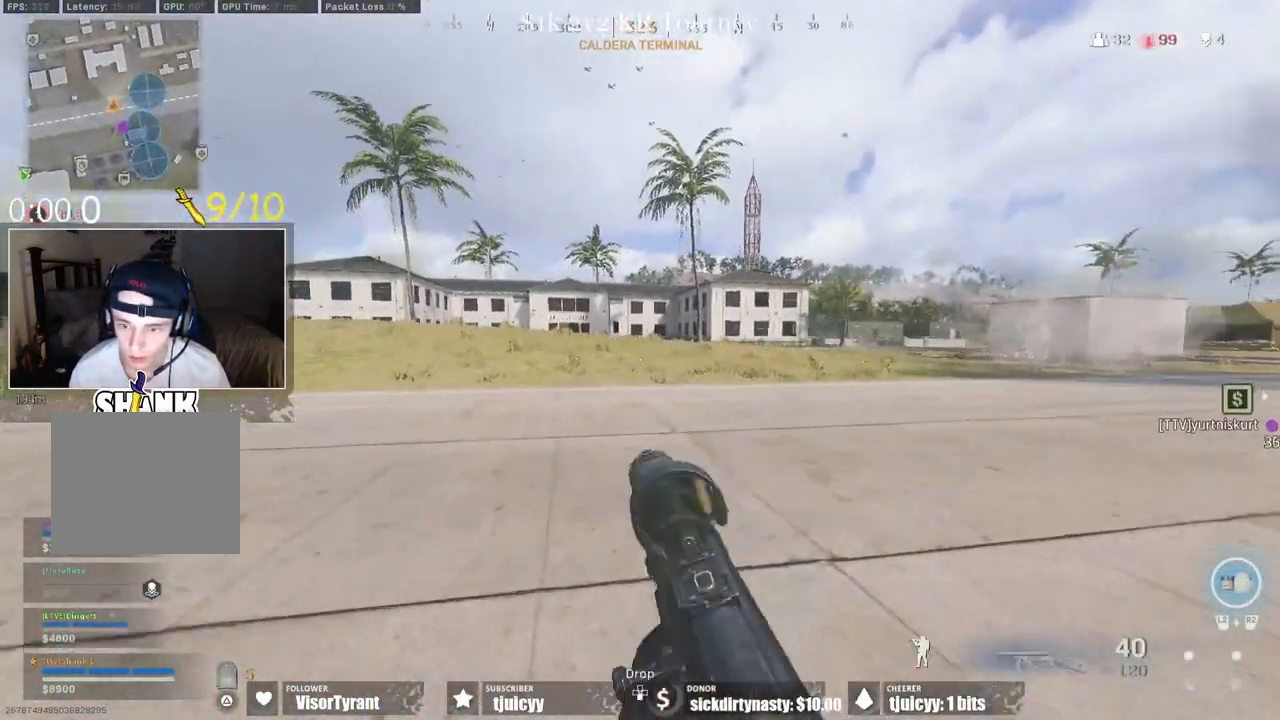
{"buttons": [], "events": [[267, "CROSS", "down"], [383, "CROSS", "up"], [400, "TRIANGLE", "down"], [467, "TRIANGLE", "up"]]}
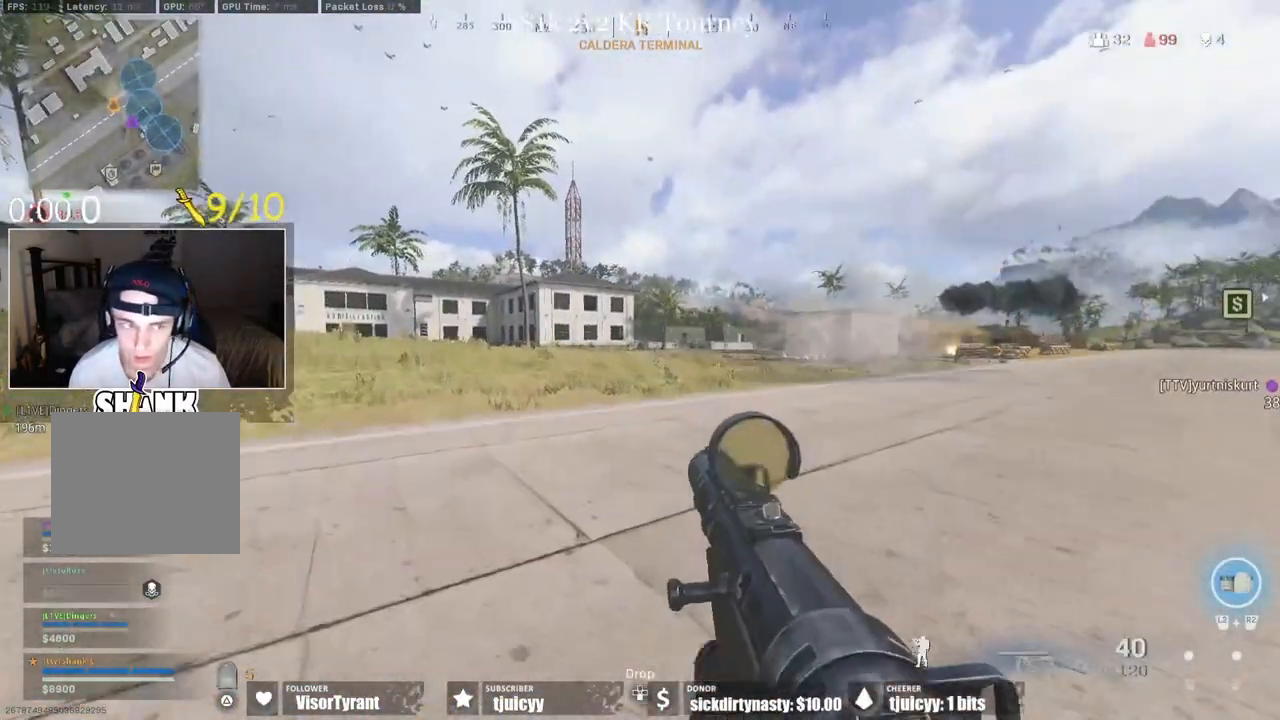
{"buttons": [], "events": []}
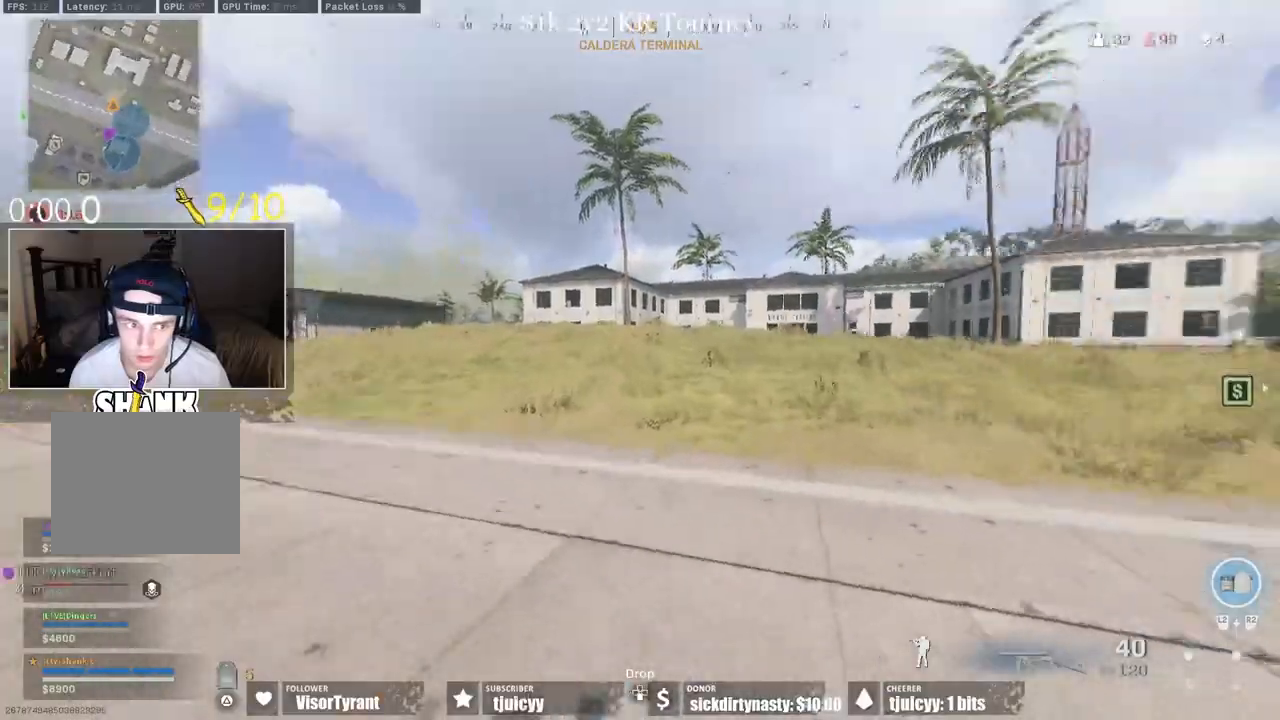
{"buttons": [], "events": []}
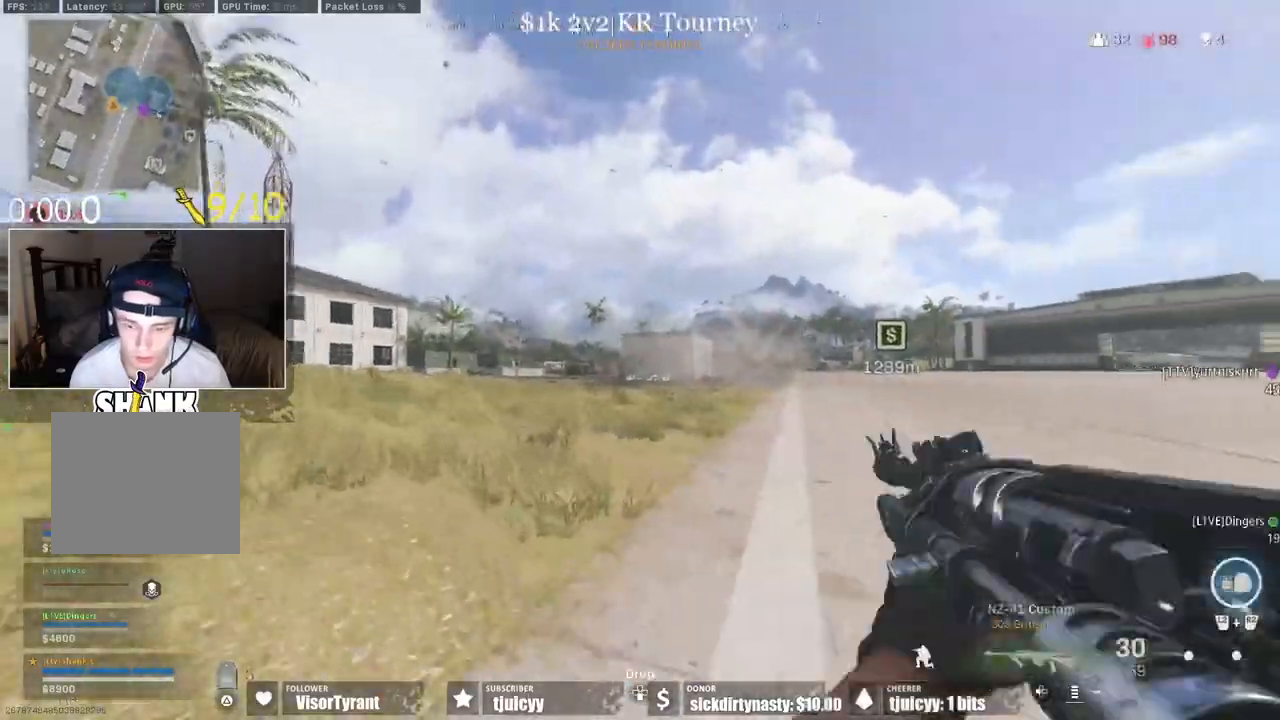
{"buttons": [], "events": [[83, "CROSS", "down"], [217, "CROSS", "up"]]}
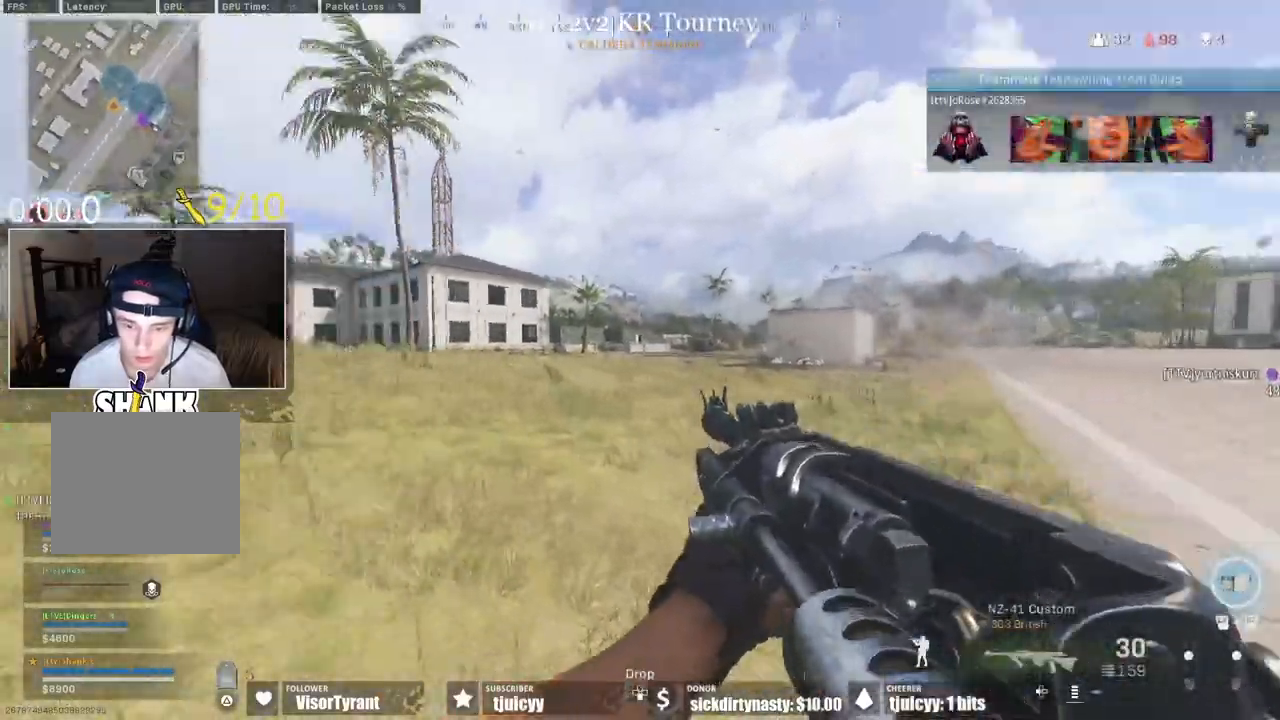
{"buttons": ["L1"], "events": [[367, "CROSS", "down"], [483, "CROSS", "up"], [500, "L1", "down"]]}
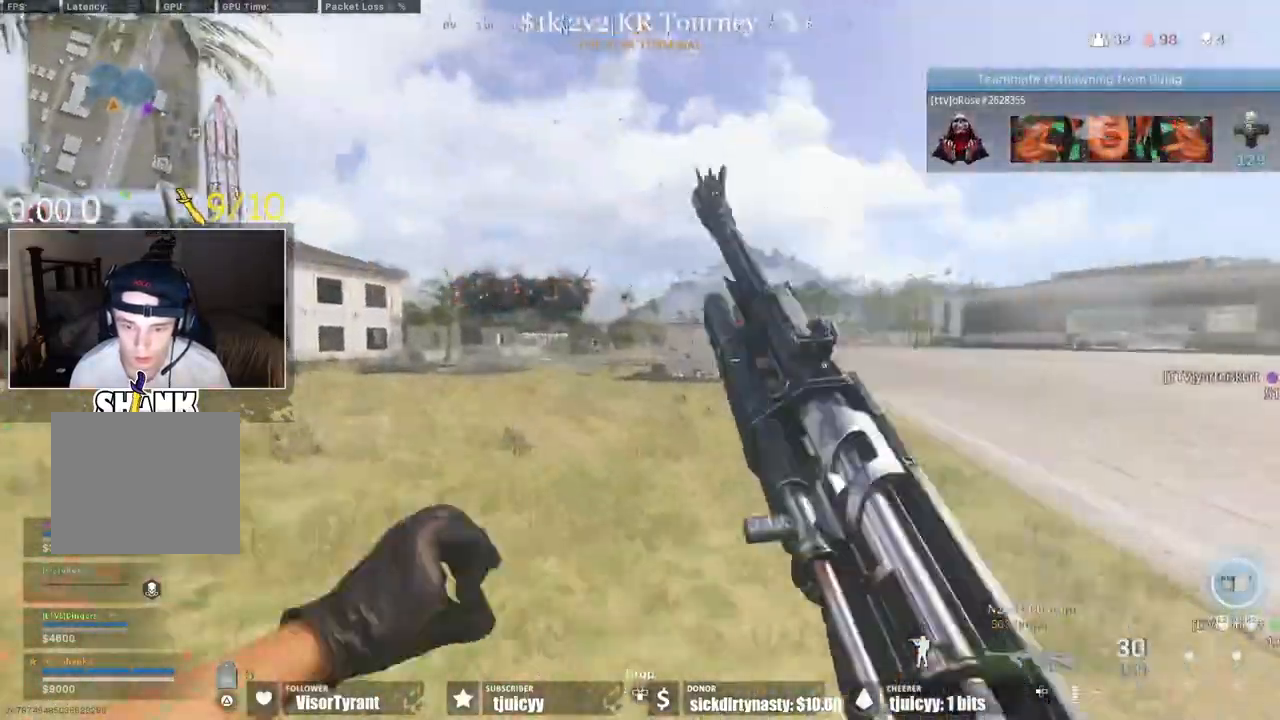
{"buttons": [], "events": [[117, "L1", "up"]]}
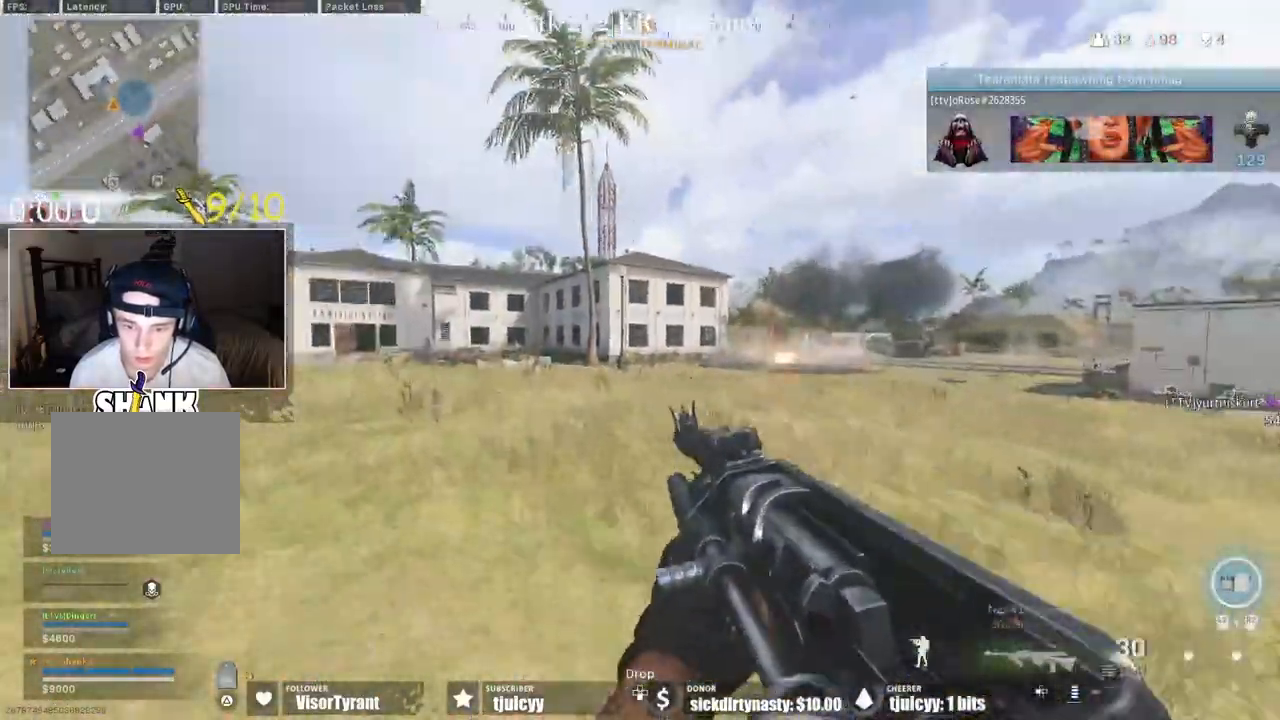
{"buttons": [], "events": [[67, "TRIANGLE", "down"], [150, "TRIANGLE", "up"]]}
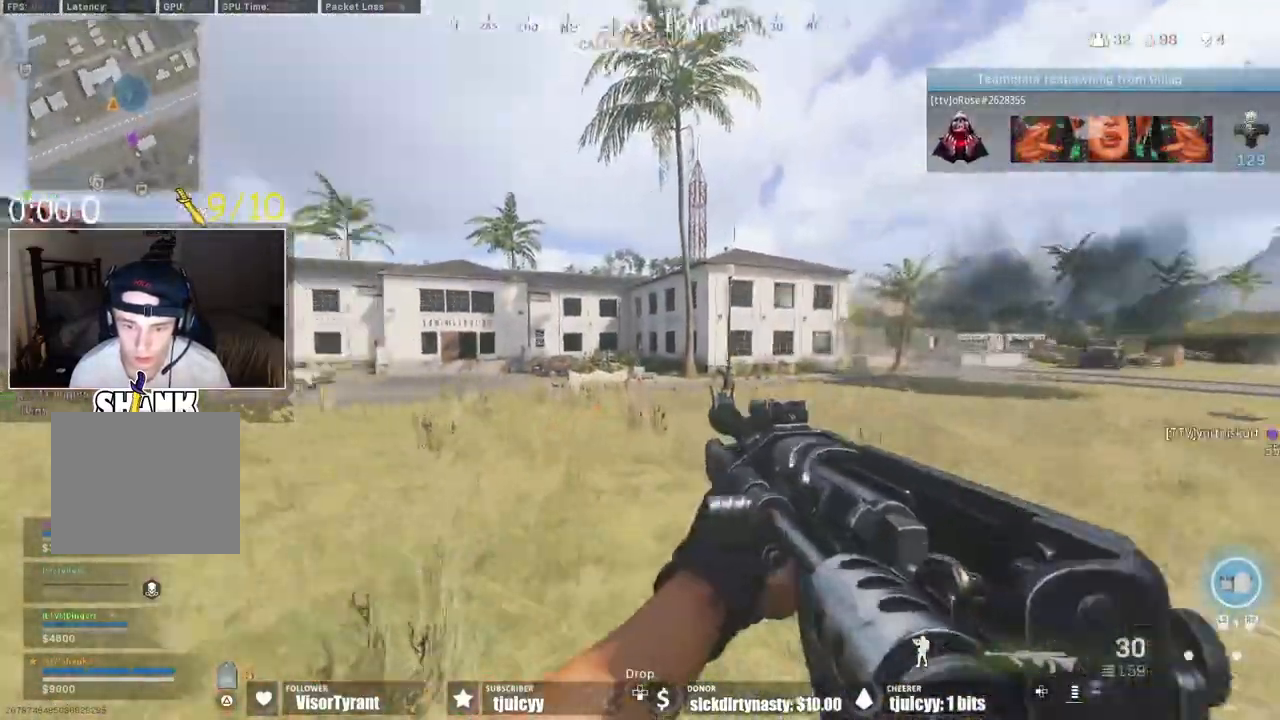
{"buttons": [], "events": []}
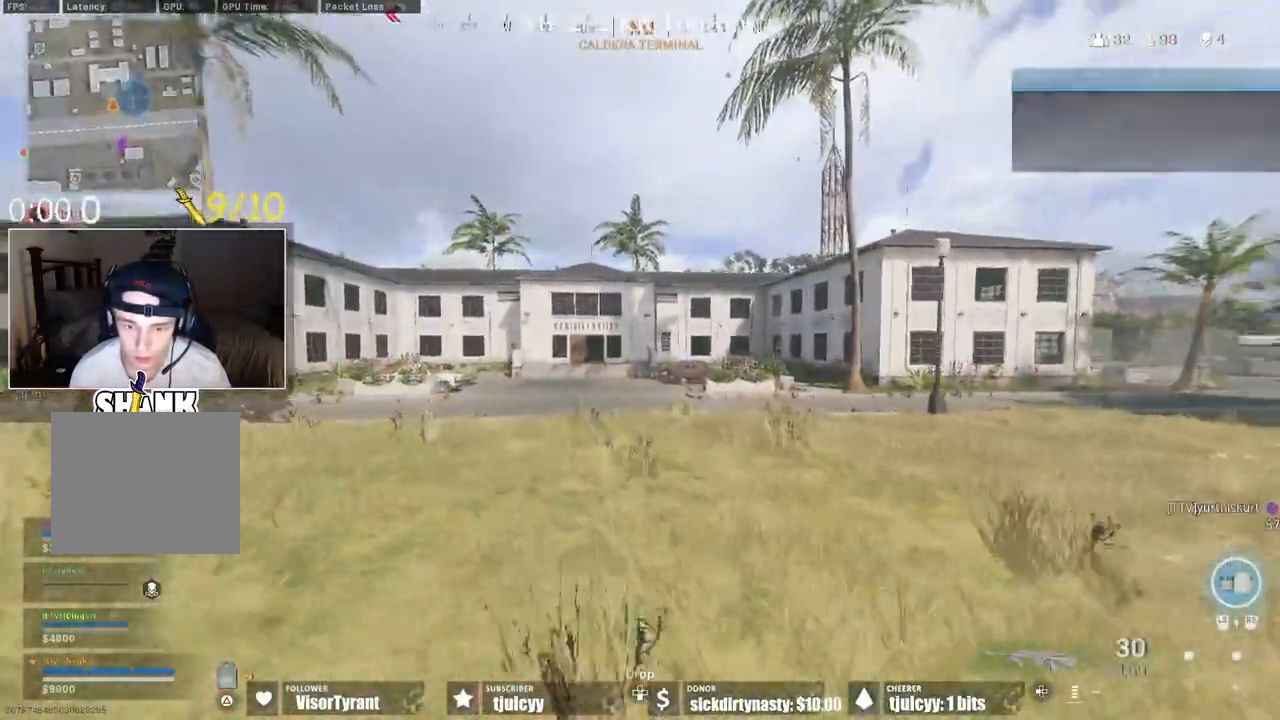
{"buttons": [], "events": [[200, "CROSS", "down"], [383, "CROSS", "up"]]}
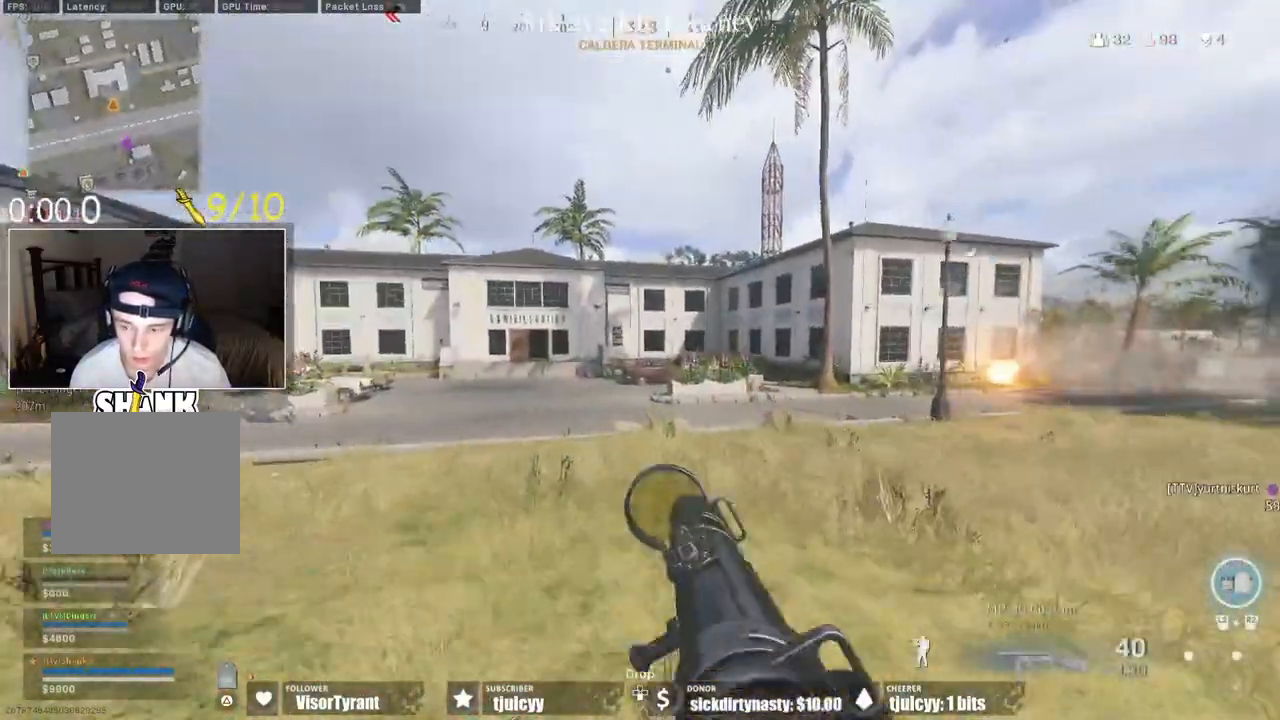
{"buttons": [], "events": [[117, "CROSS", "down"], [250, "CROSS", "up"]]}
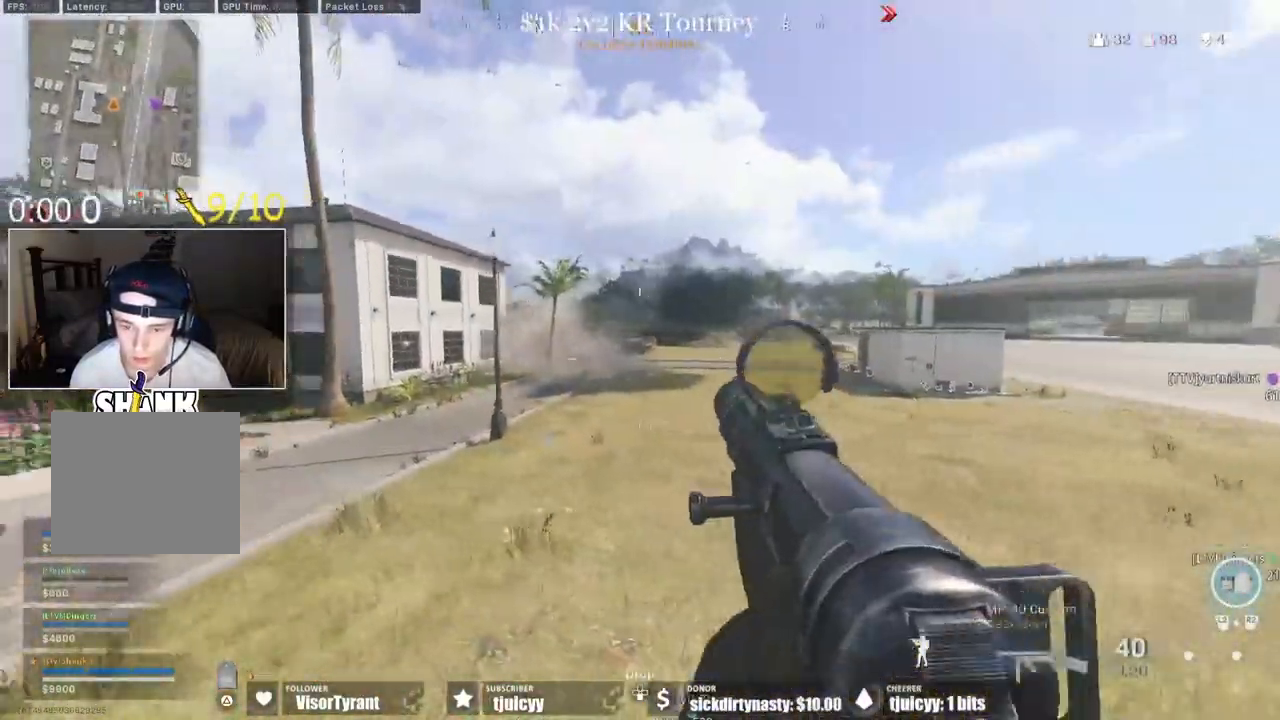
{"buttons": [], "events": []}
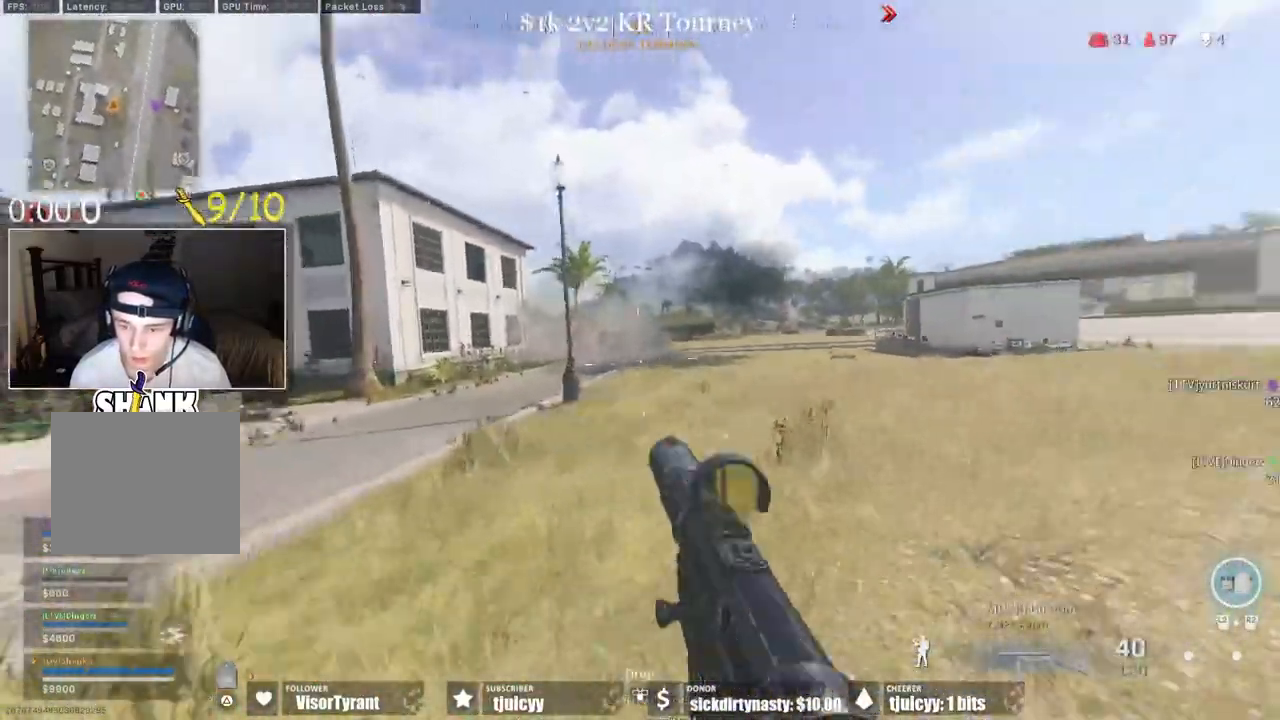
{"buttons": [], "events": [[150, "CROSS", "down"], [267, "CROSS", "up"]]}
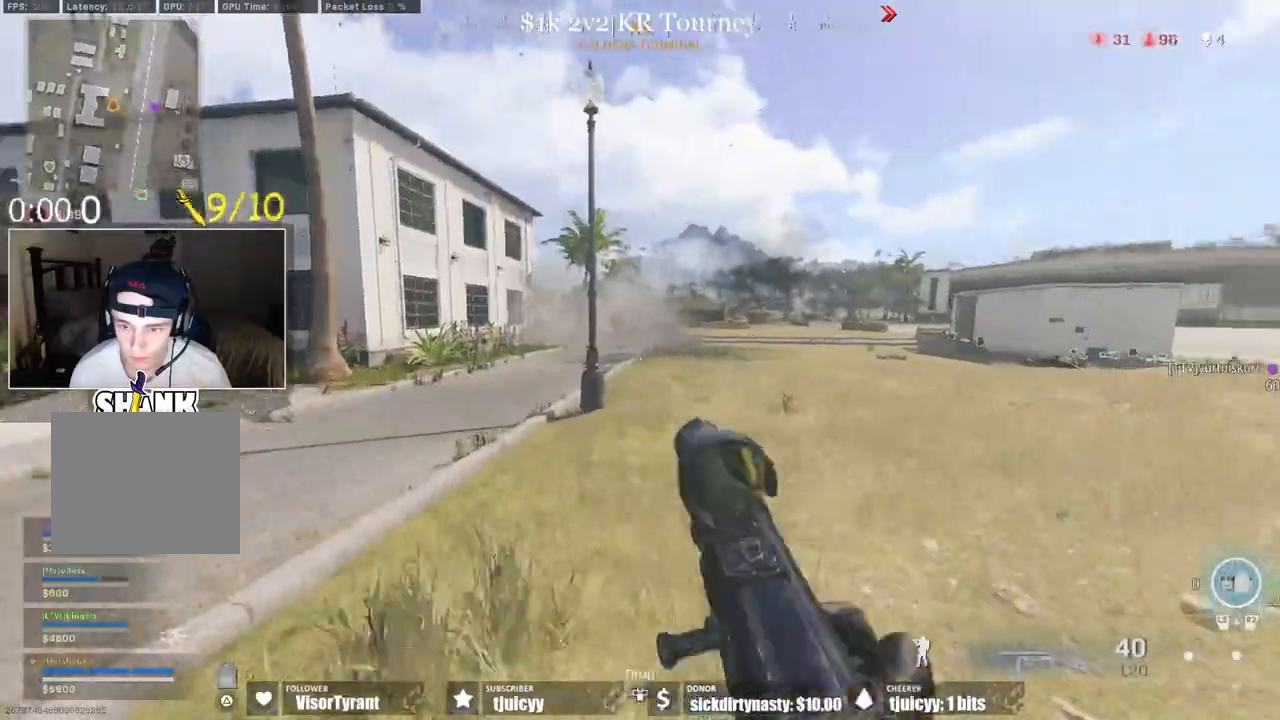
{"buttons": [], "events": []}
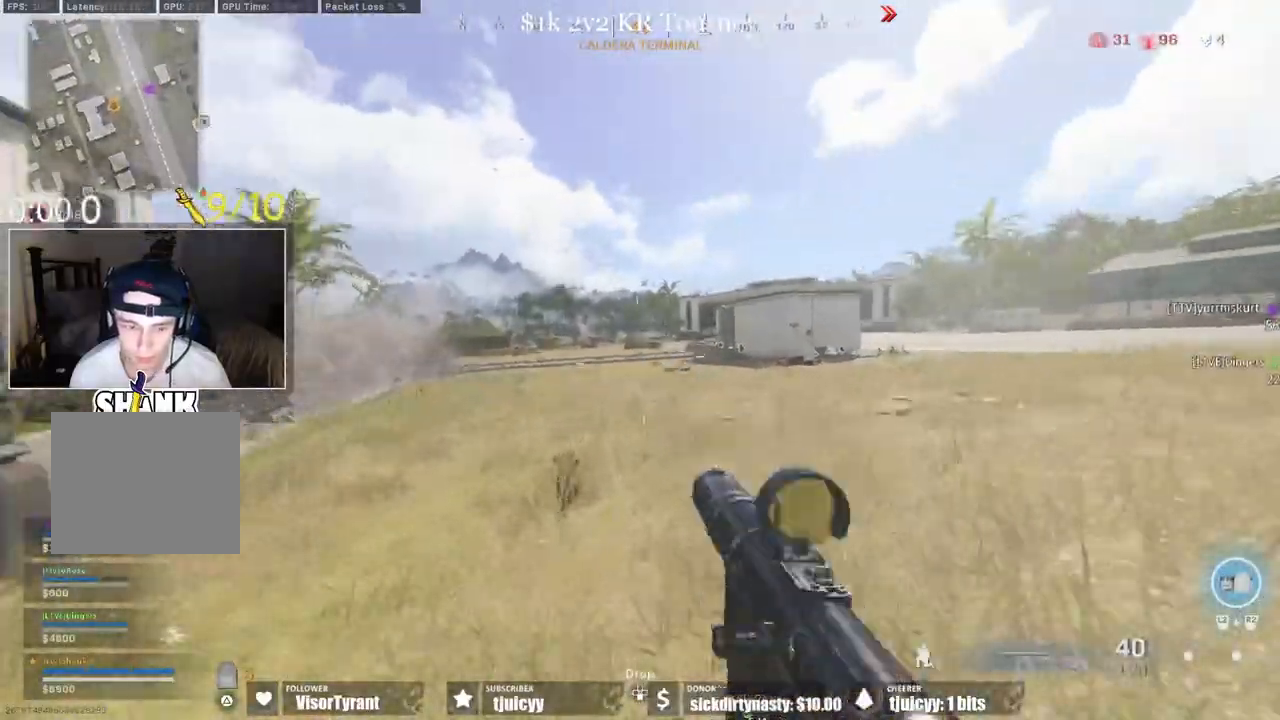
{"buttons": [], "events": [[133, "CROSS", "down"], [250, "CROSS", "up"]]}
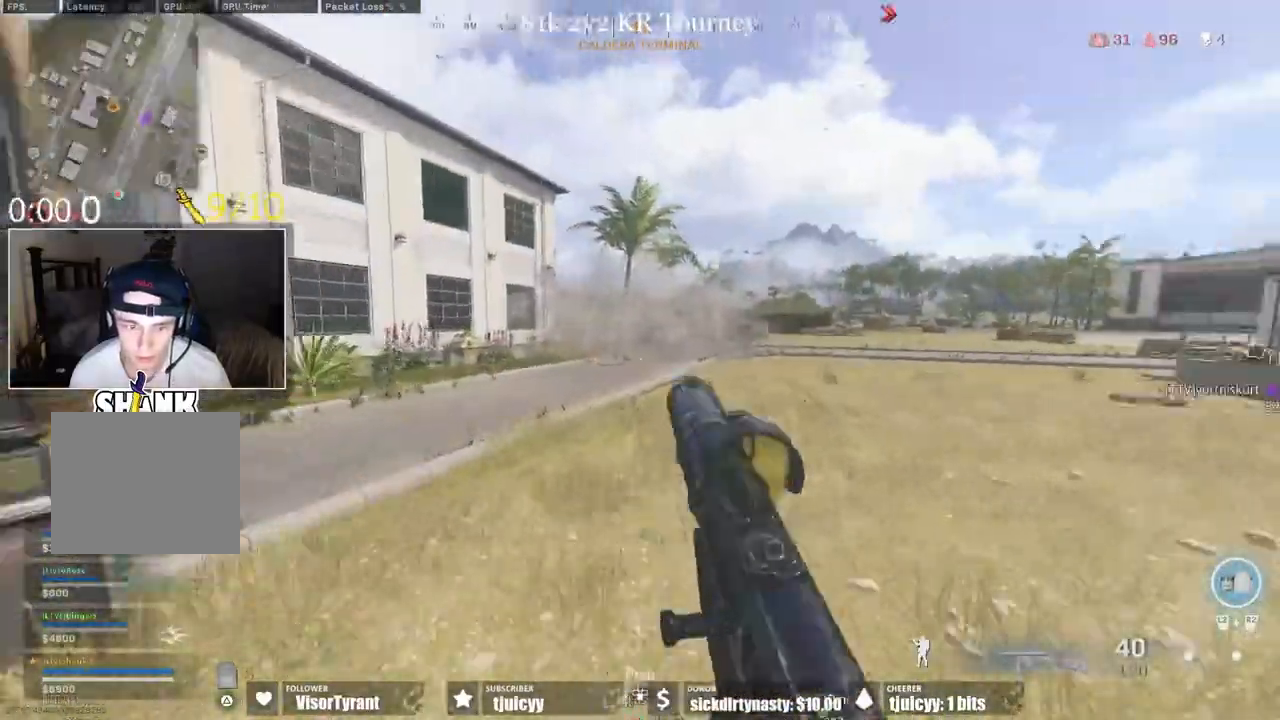
{"buttons": [], "events": []}
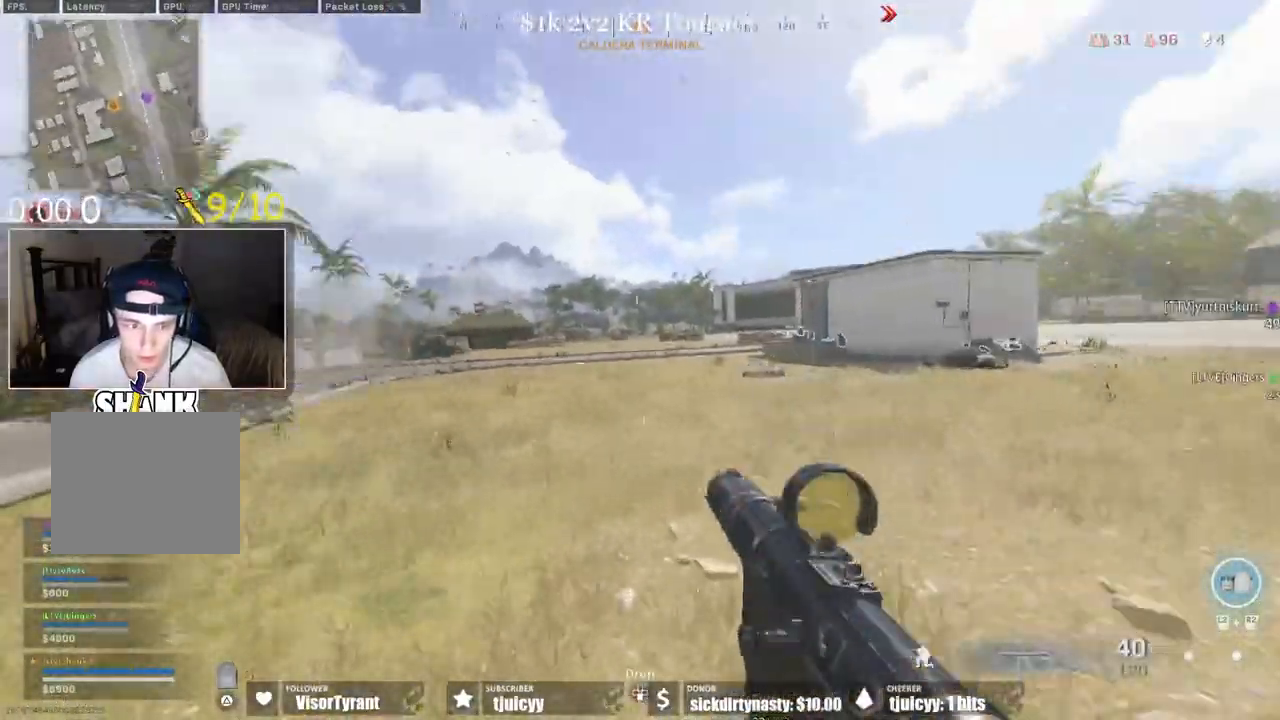
{"buttons": [], "events": [[117, "CROSS", "down"], [267, "CROSS", "up"]]}
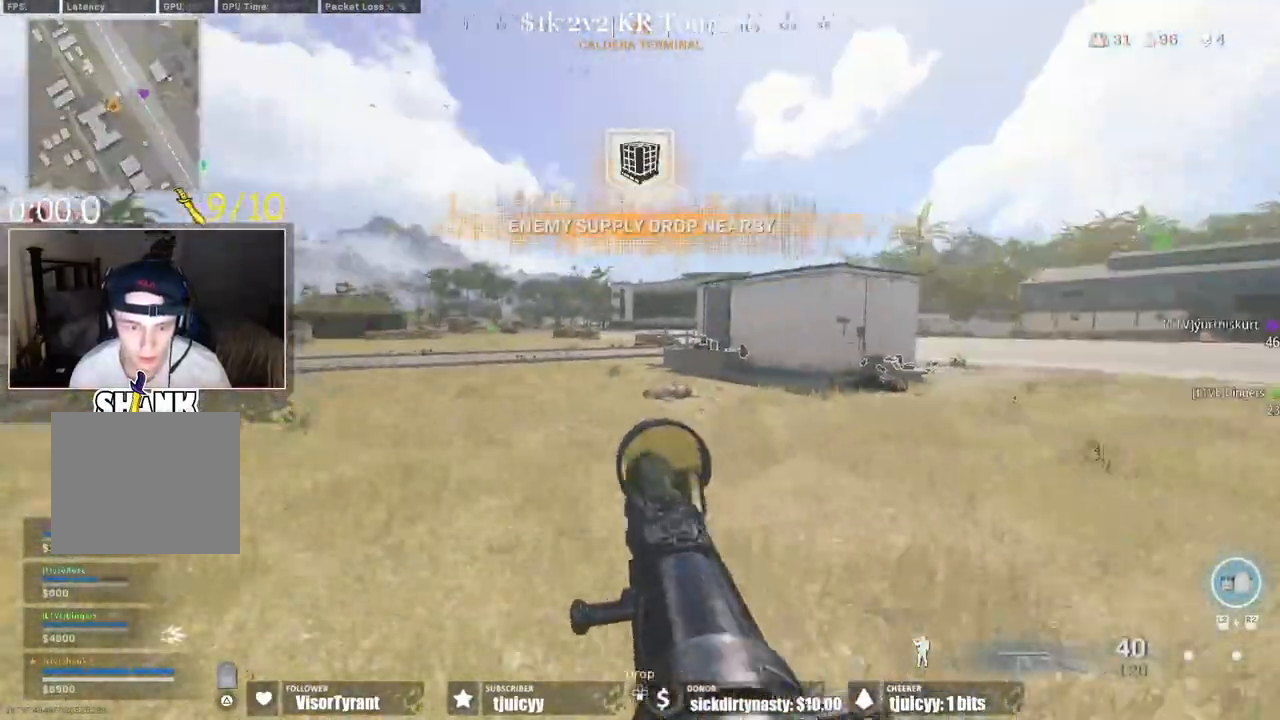
{"buttons": [], "events": []}
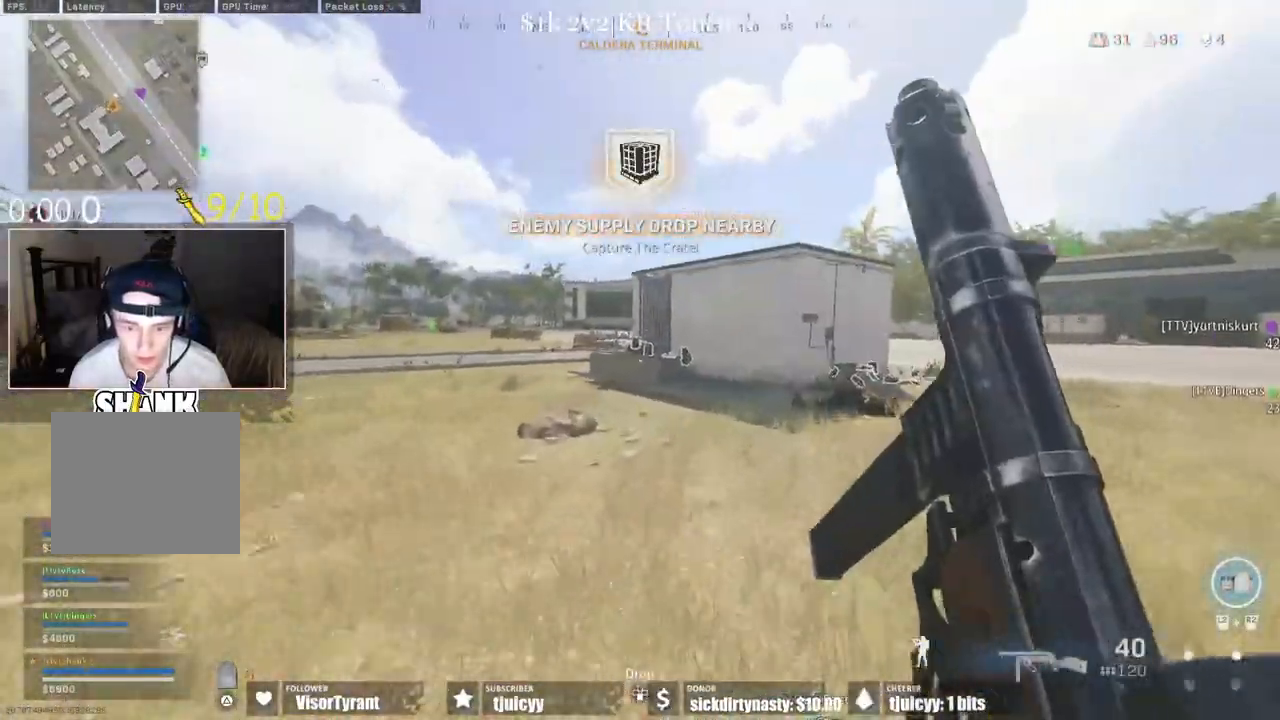
{"buttons": [], "events": []}
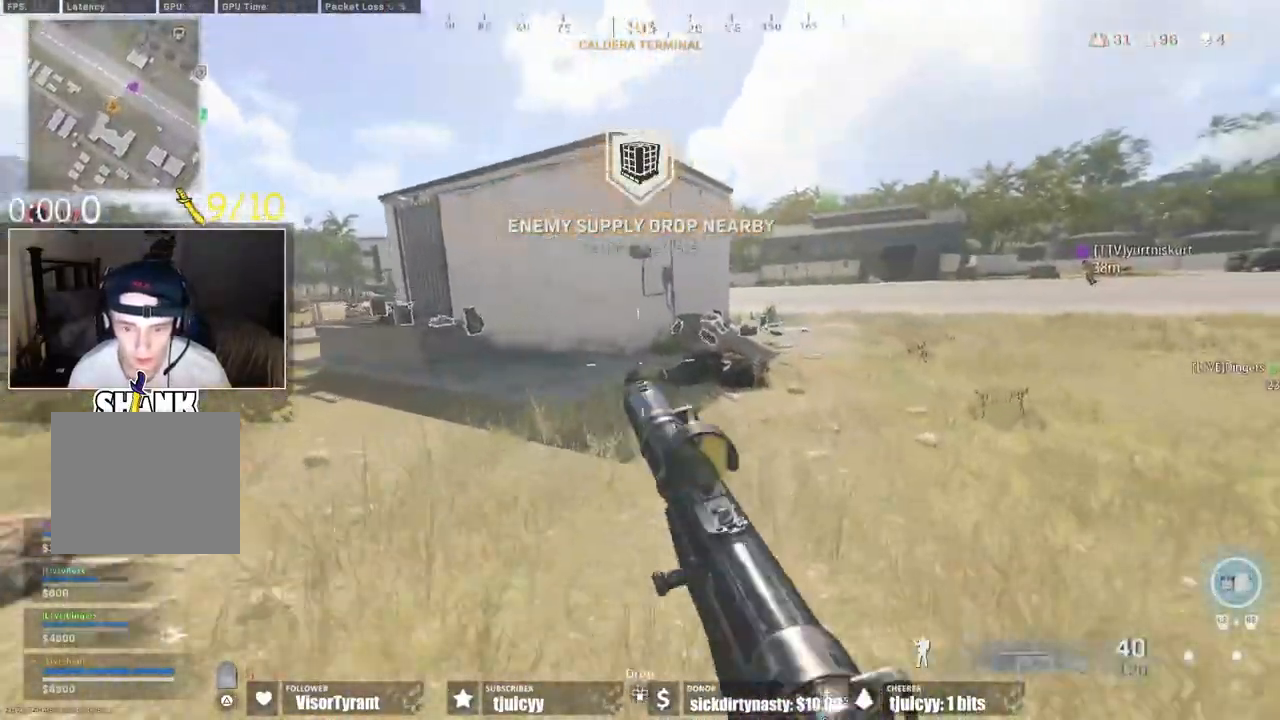
{"buttons": [], "events": [[150, "CROSS", "down"], [267, "CROSS", "up"]]}
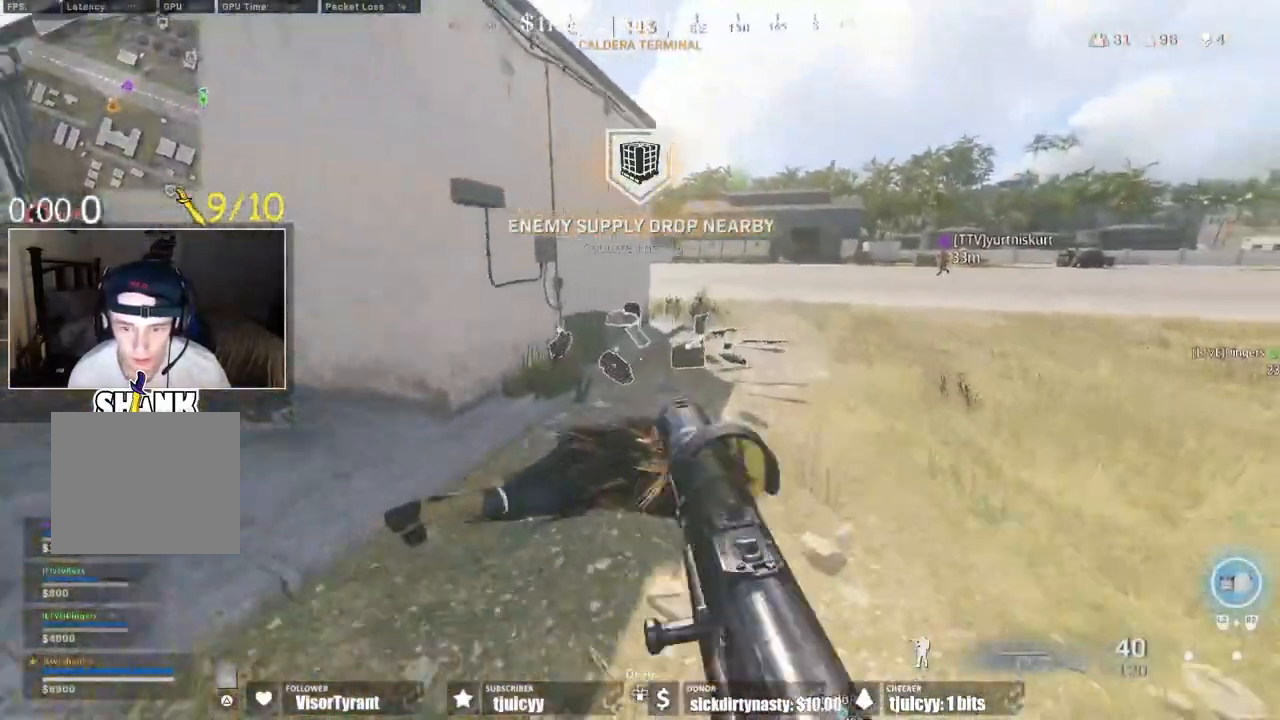
{"buttons": [], "events": [[250, "SQUARE", "down"], [350, "SQUARE", "up"]]}
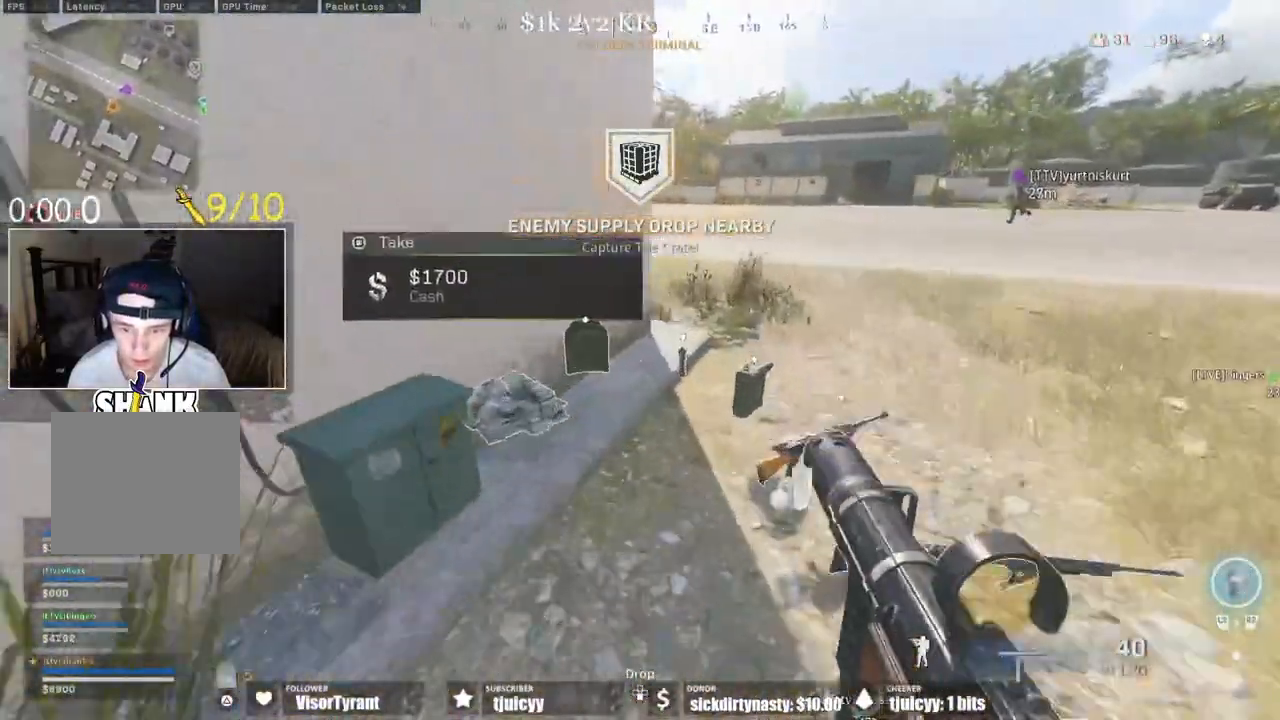
{"buttons": [], "events": []}
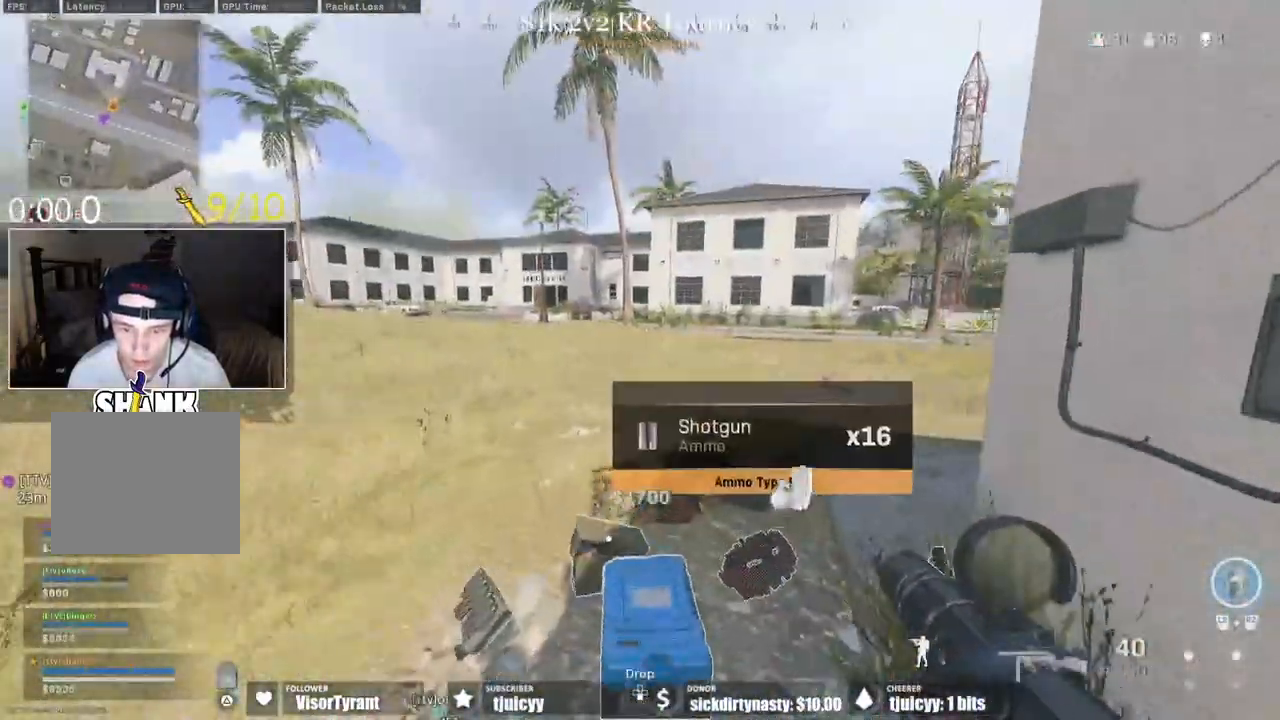
{"buttons": [], "events": []}
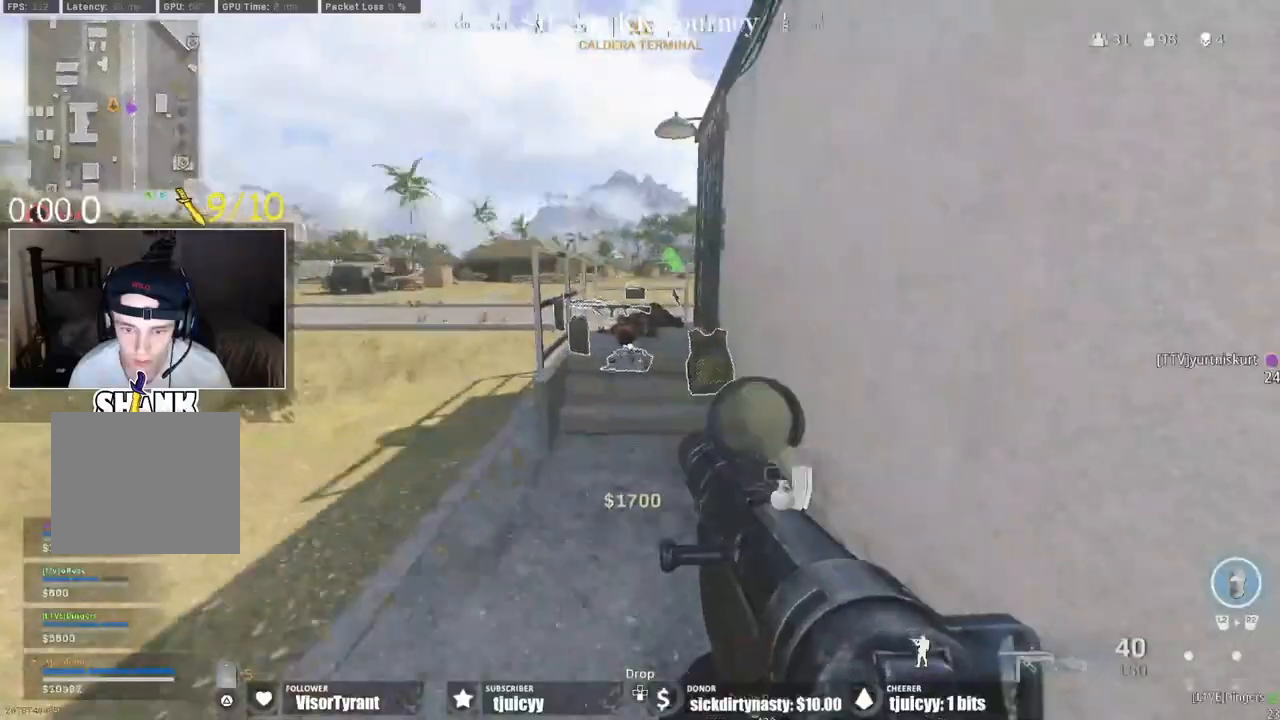
{"buttons": [], "events": [[133, "SQUARE", "down"], [217, "SQUARE", "up"]]}
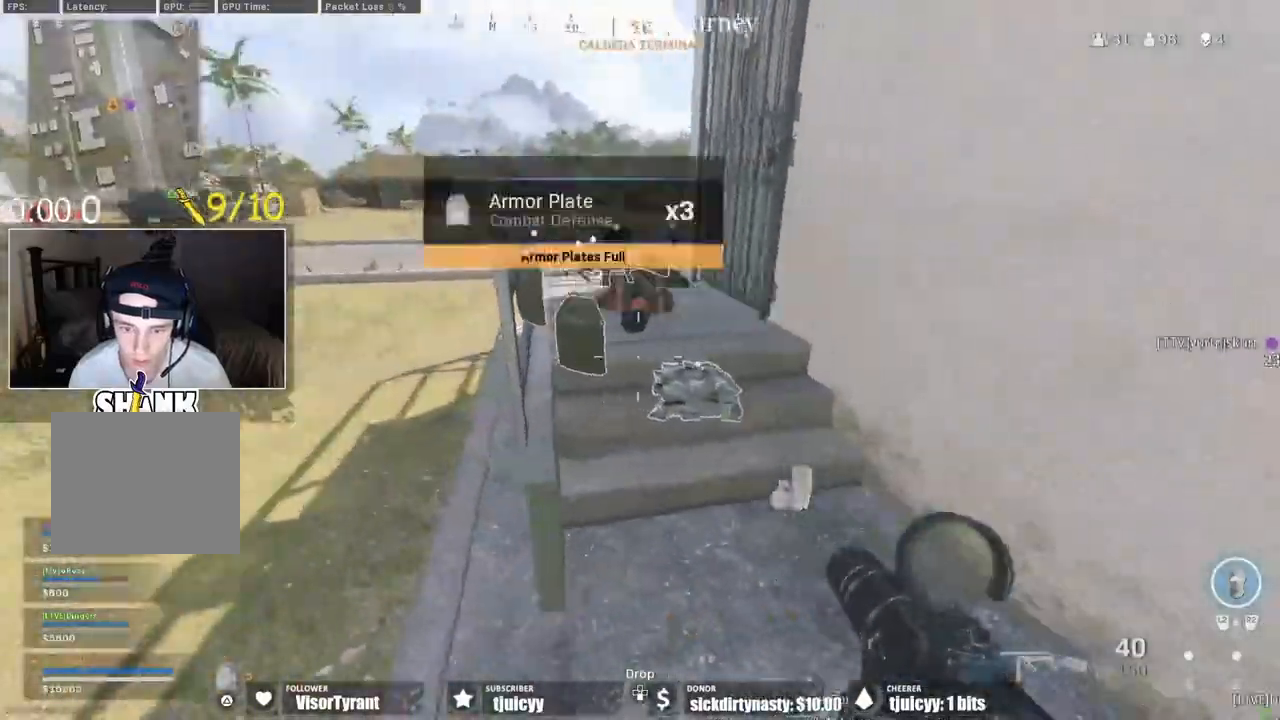
{"buttons": [], "events": [[167, "SQUARE", "down"], [250, "SQUARE", "up"]]}
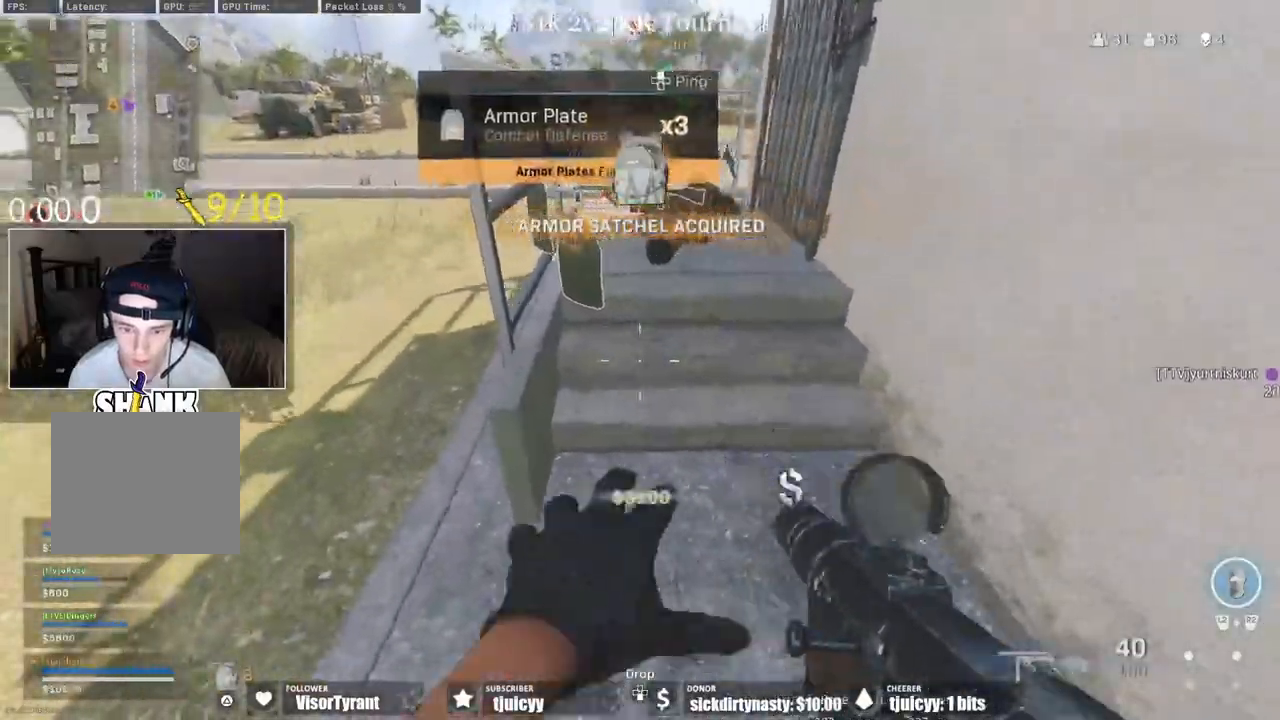
{"buttons": [], "events": []}
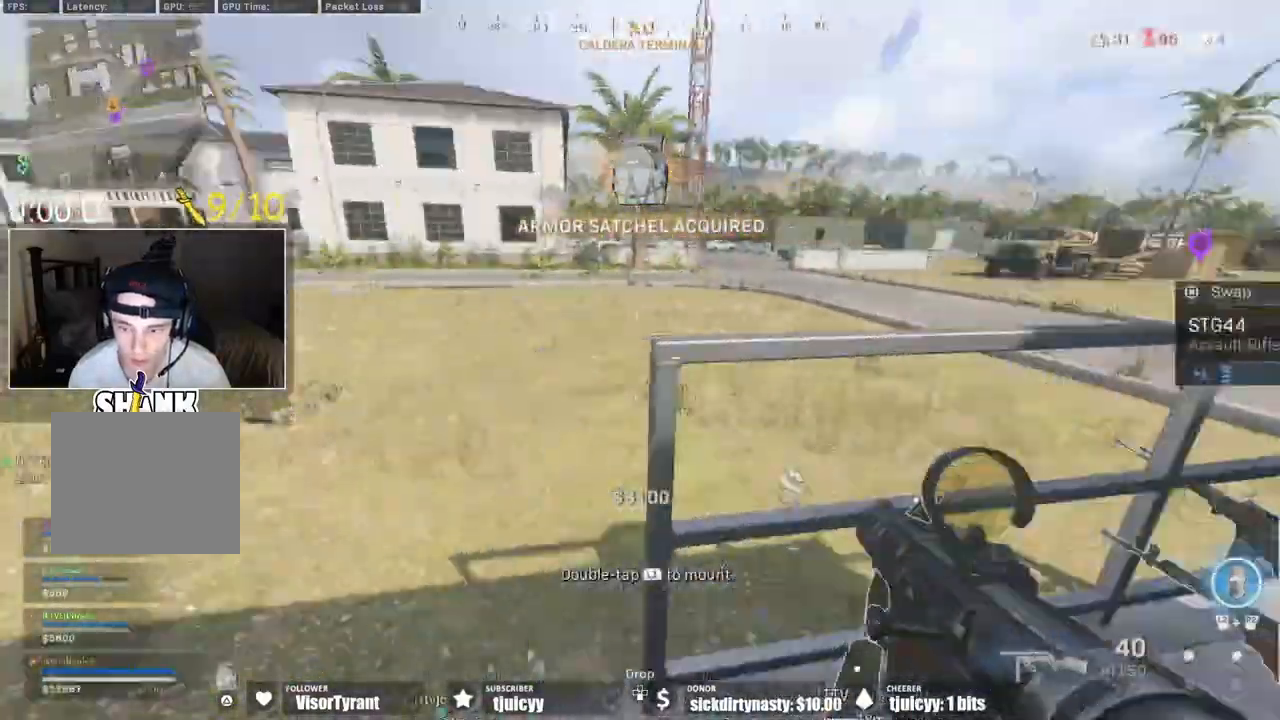
{"buttons": [], "events": []}
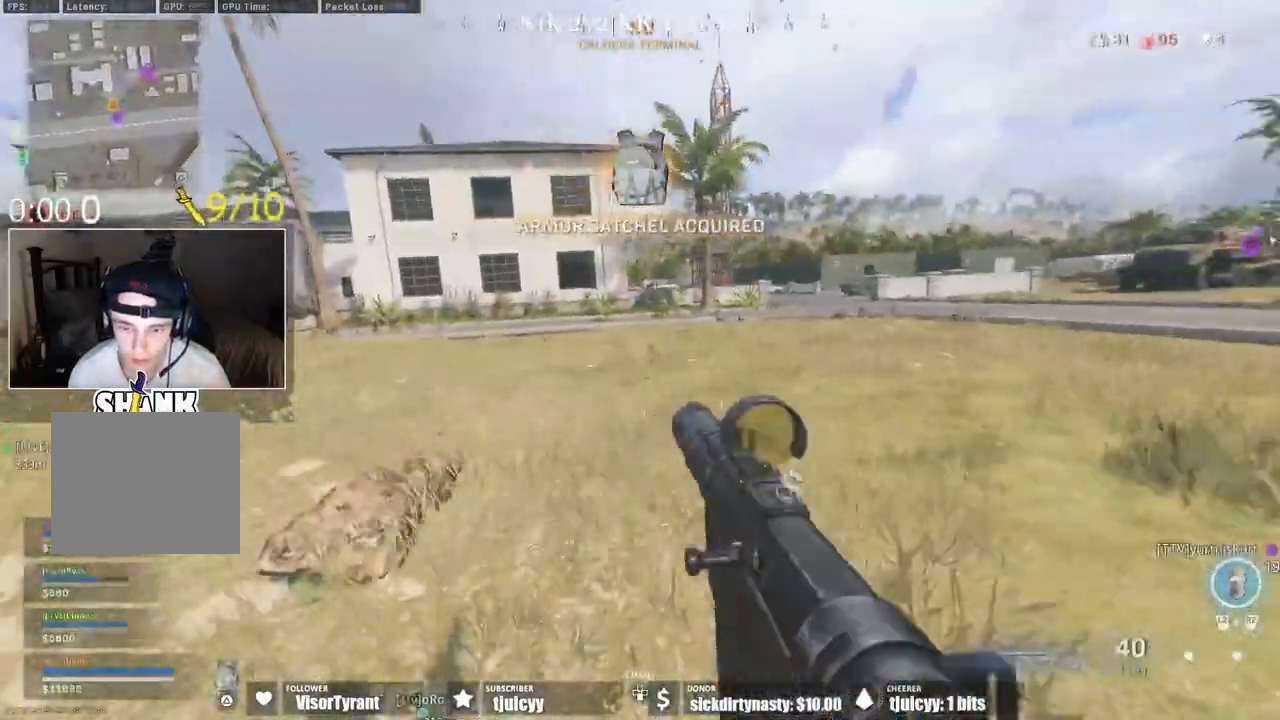
{"buttons": [], "events": [[117, "CROSS", "down"], [200, "CROSS", "up"]]}
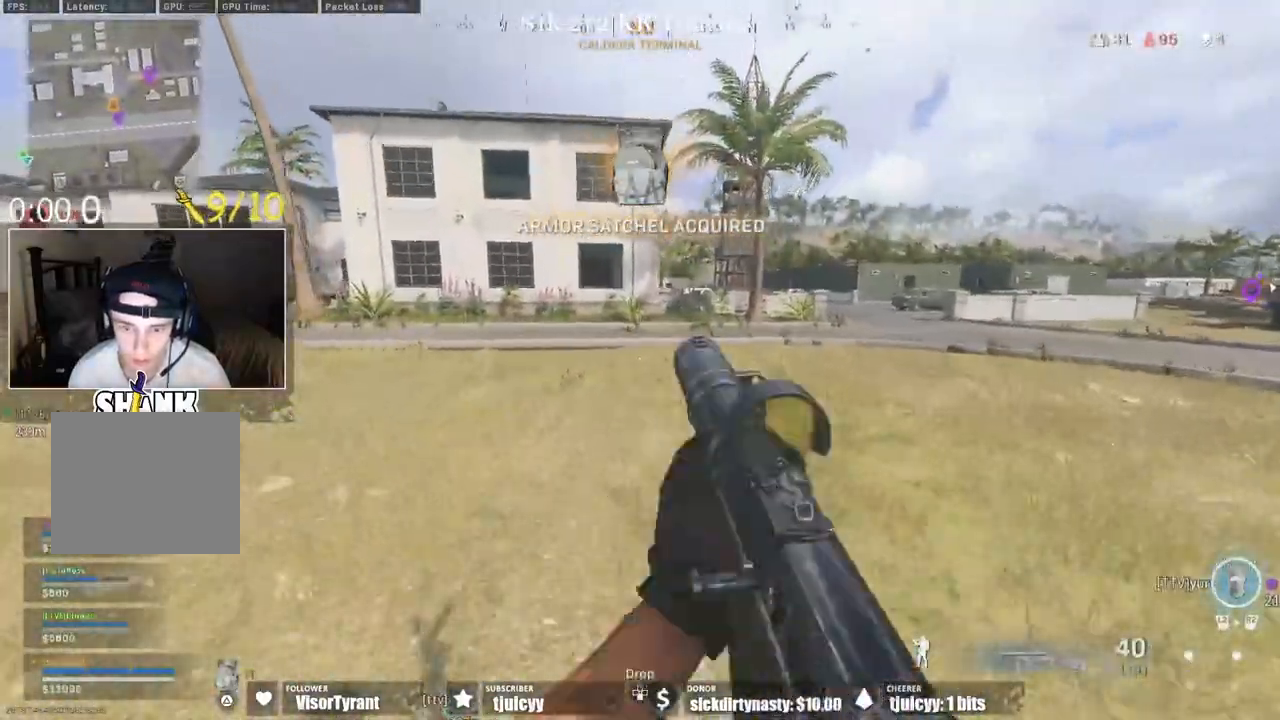
{"buttons": [], "events": [[50, "CROSS", "down"], [167, "CROSS", "up"]]}